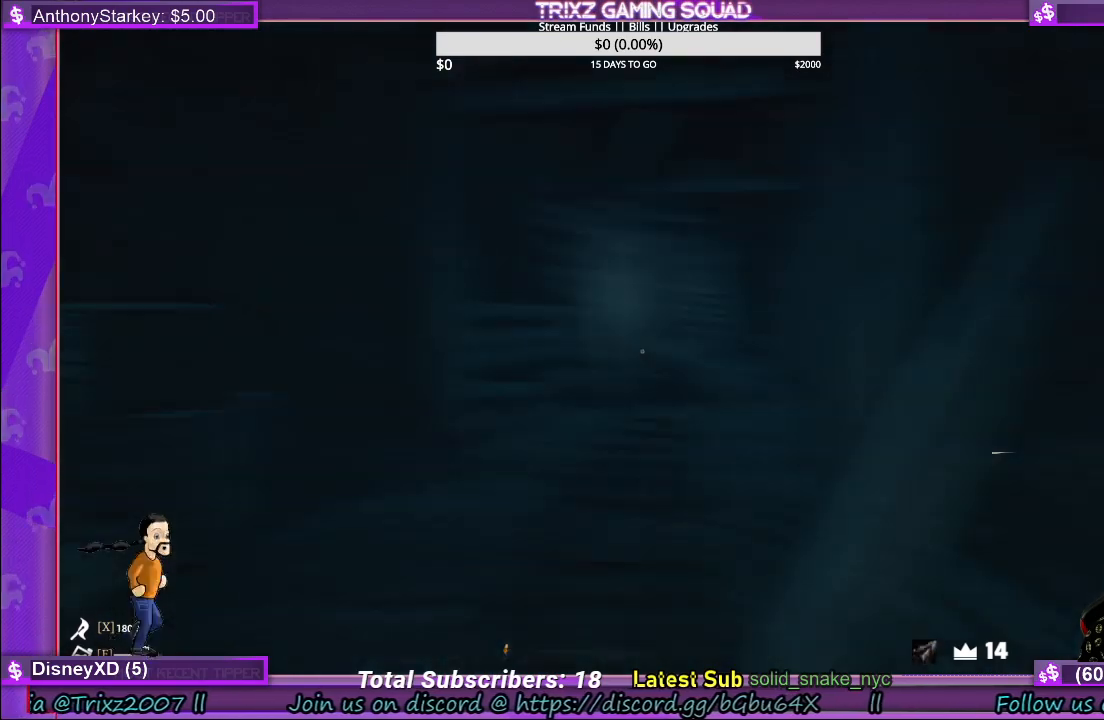
Gameplay with keyboard and mouse; each line is a JSON object with the keys and mouse buttons held at the frame after it. "events" lists presses ("down") and releases ("up") of "a", "ctrl", "d", "e", "f", "q", "r", "s", "shift", "space", "tab", "w", "mouse_left", "mouse_wheel" and "mouse_right" between this image and that frame as [ms after this image, input, new state], when the widget could be followed in between. "mouse_left", "mouse_wheel", "mouse_right" = the "left", "wheel", "right" buttons of the "mouse" list. No other keys are recorded. "wheel" means that the mouse wheel is clicked or scrolled. Mouse movement is not recorded.
{"keys": ["a", "shift", "w"], "mouse": [], "events": [[67, "a", "down"], [217, "w", "up"], [450, "w", "down"]]}
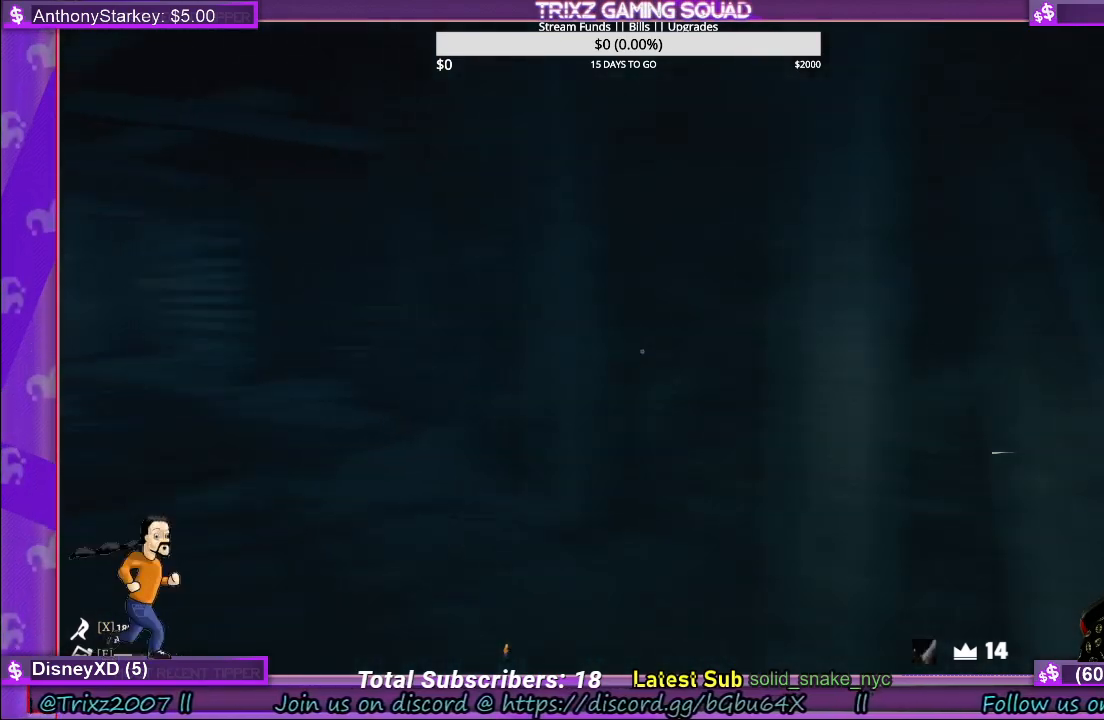
{"keys": ["d", "shift", "w"], "mouse": [], "events": [[383, "a", "up"], [483, "d", "down"]]}
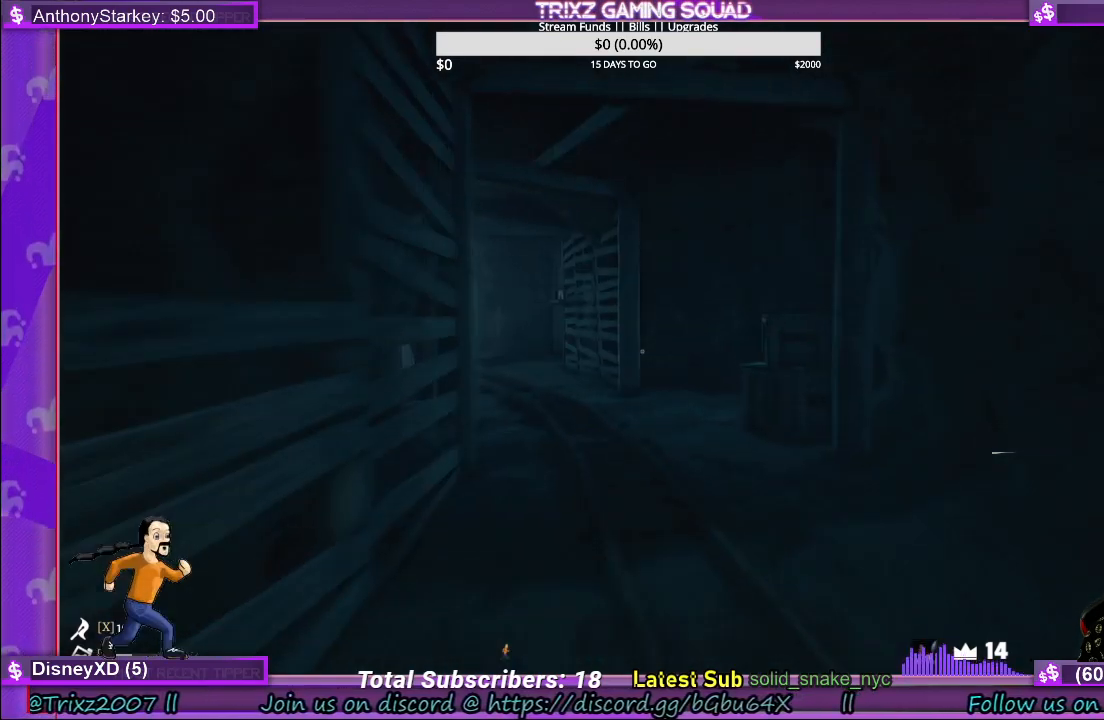
{"keys": ["shift", "w"], "mouse": [], "events": [[100, "d", "up"]]}
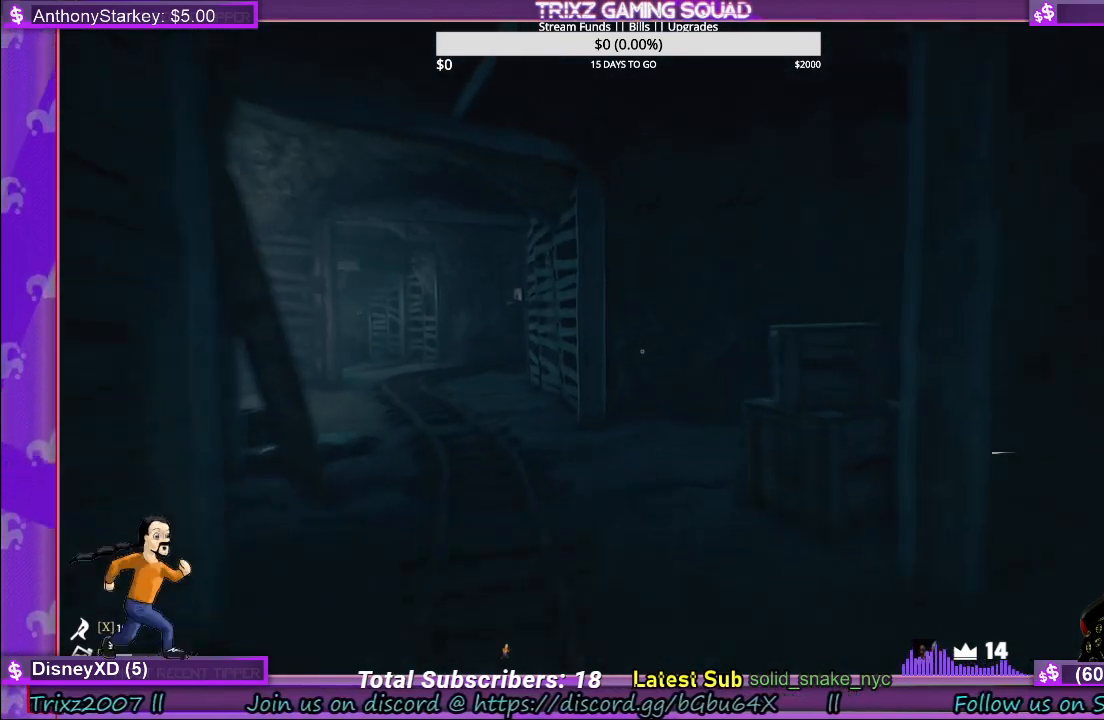
{"keys": ["a", "shift", "w"], "mouse": [], "events": [[400, "a", "down"]]}
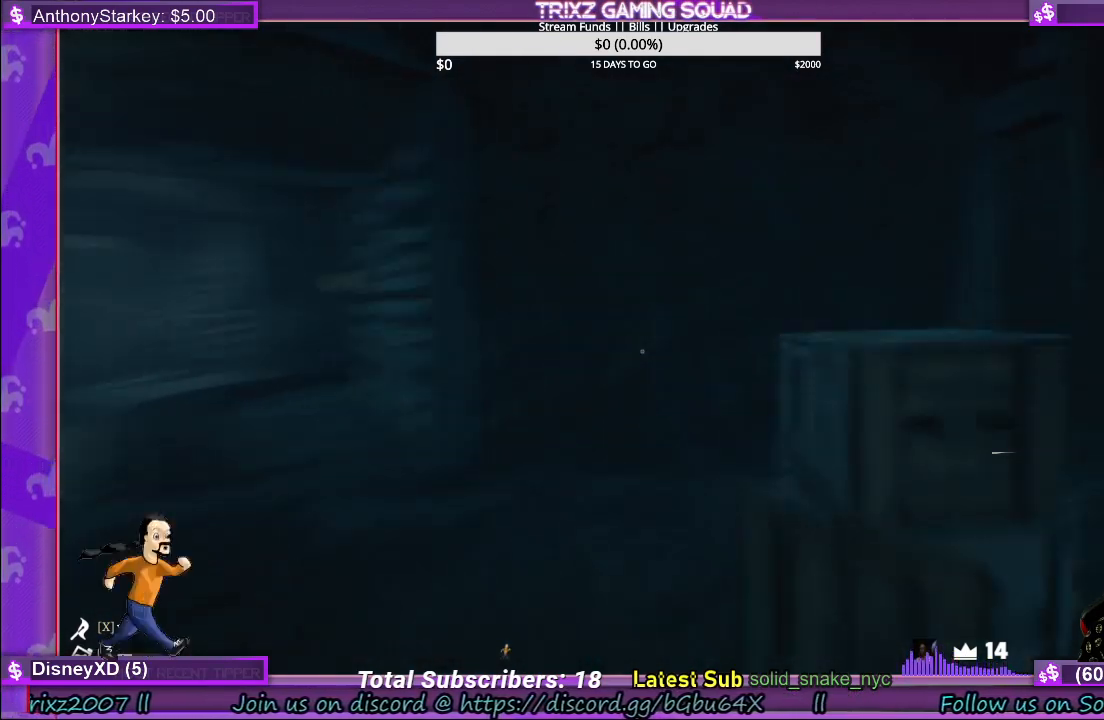
{"keys": ["shift", "w"], "mouse": [], "events": [[433, "a", "up"]]}
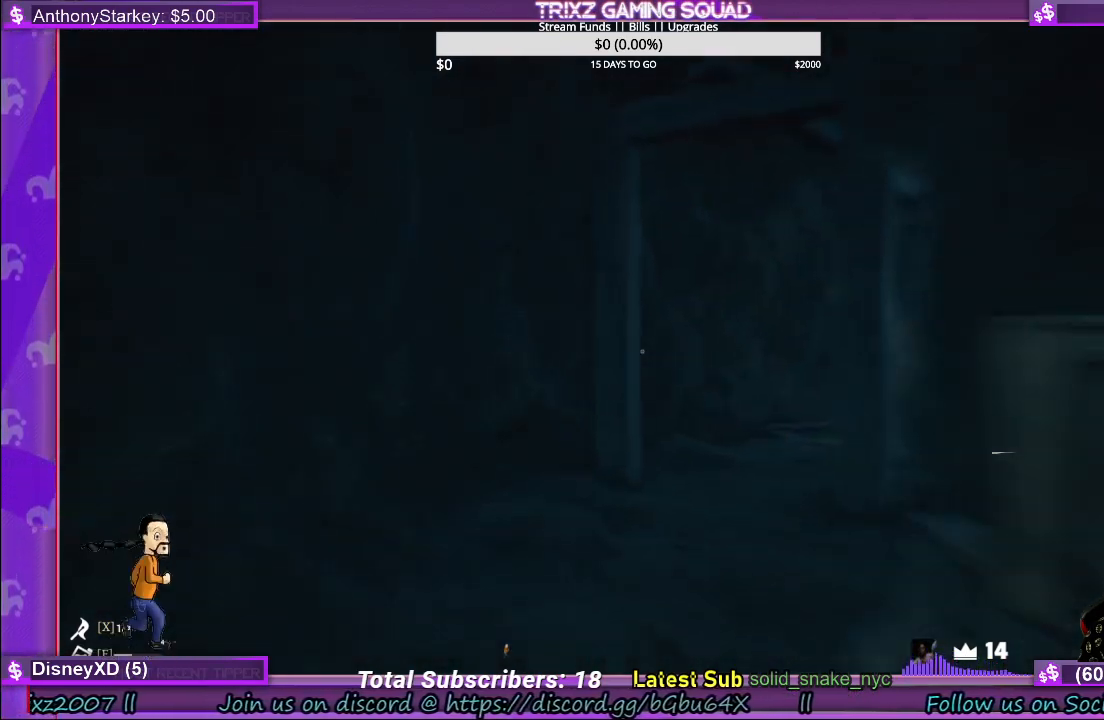
{"keys": [], "mouse": [], "events": [[50, "shift", "up"], [67, "w", "up"]]}
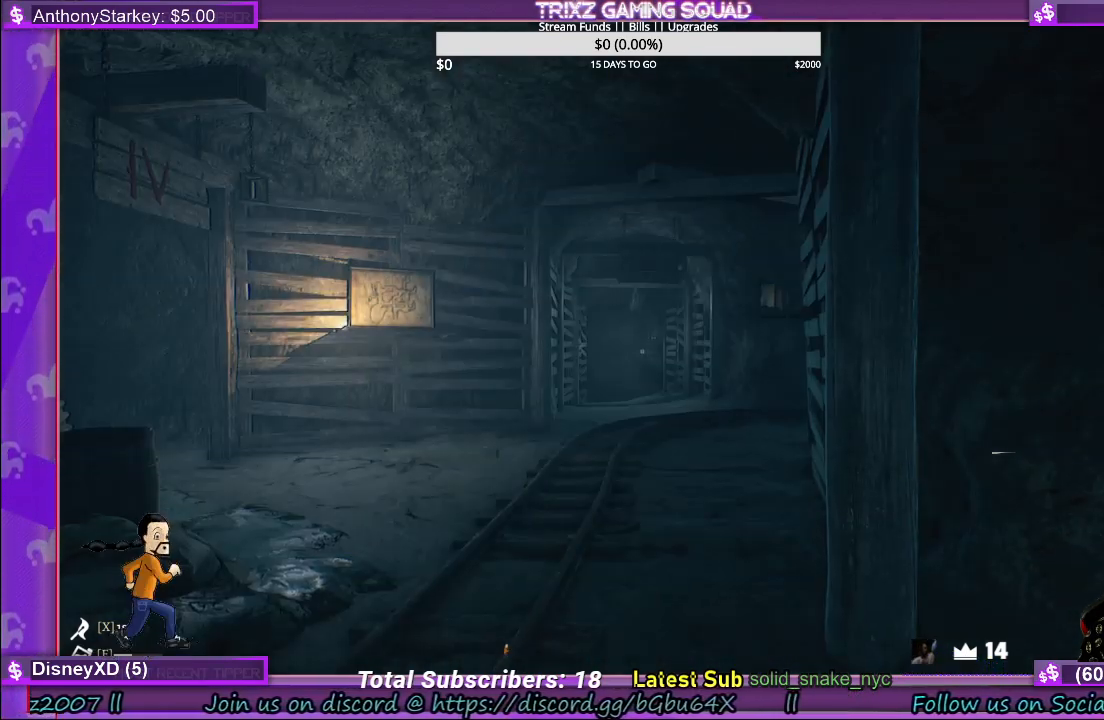
{"keys": ["d", "shift", "w"], "mouse": [], "events": [[67, "w", "down"], [133, "shift", "down"], [150, "d", "down"]]}
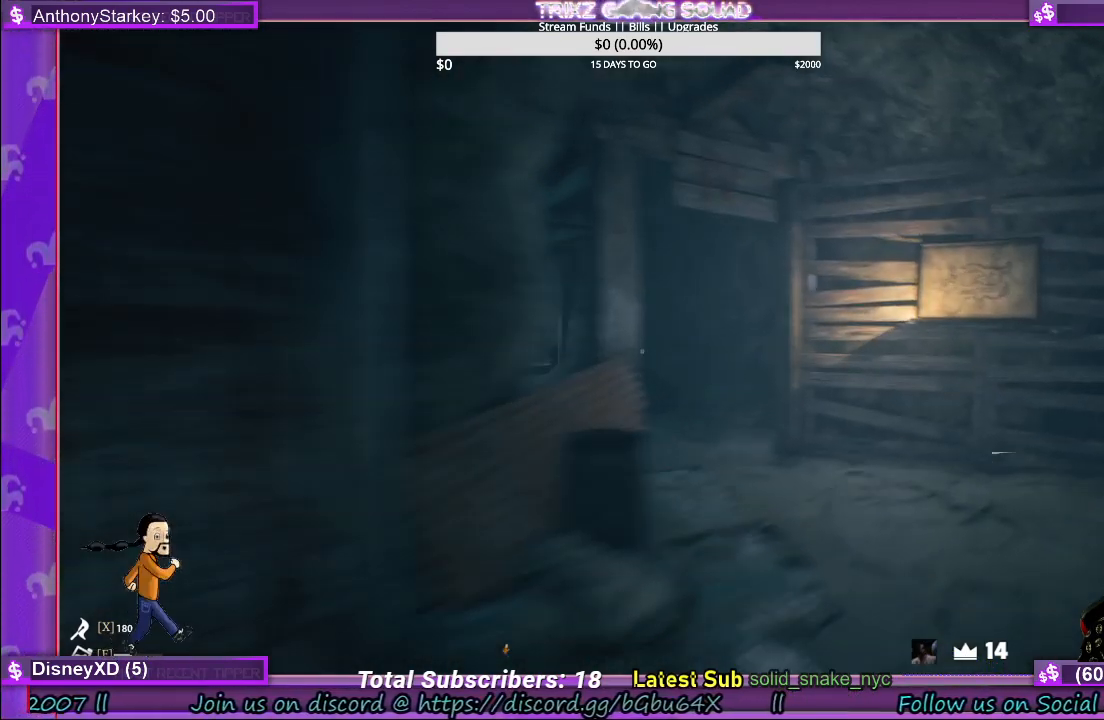
{"keys": ["shift", "w"], "mouse": [], "events": [[333, "d", "up"]]}
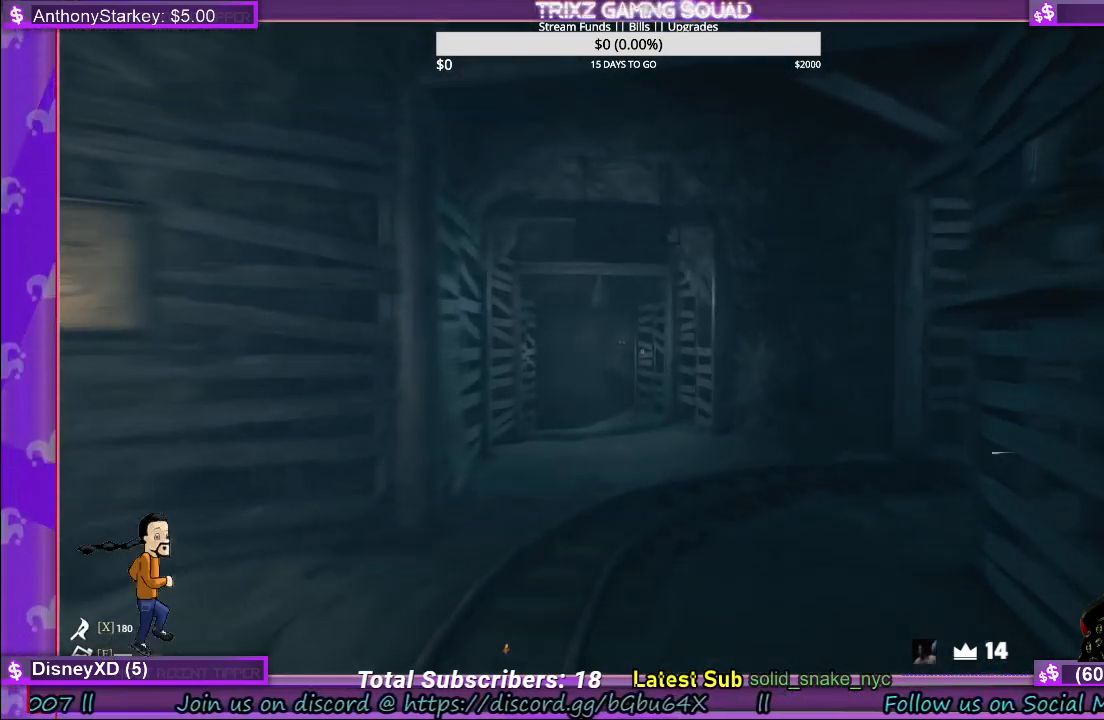
{"keys": ["shift", "w"], "mouse": [], "events": []}
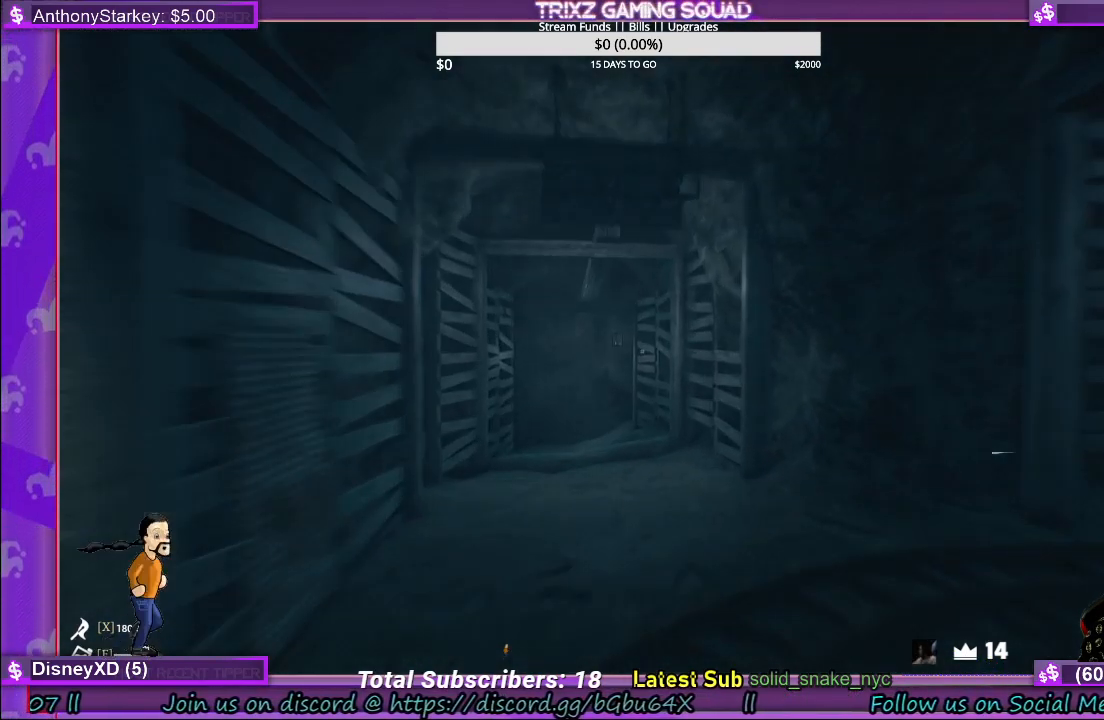
{"keys": ["shift", "w"], "mouse": [], "events": []}
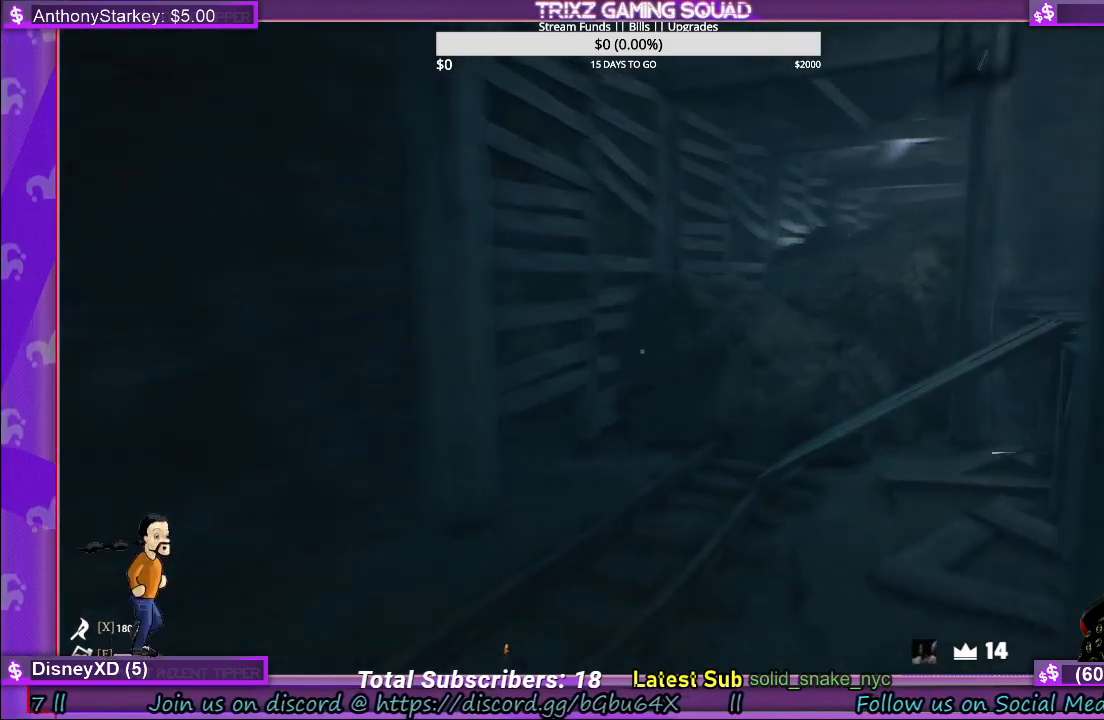
{"keys": [], "mouse": [], "events": [[283, "w", "up"], [333, "shift", "up"]]}
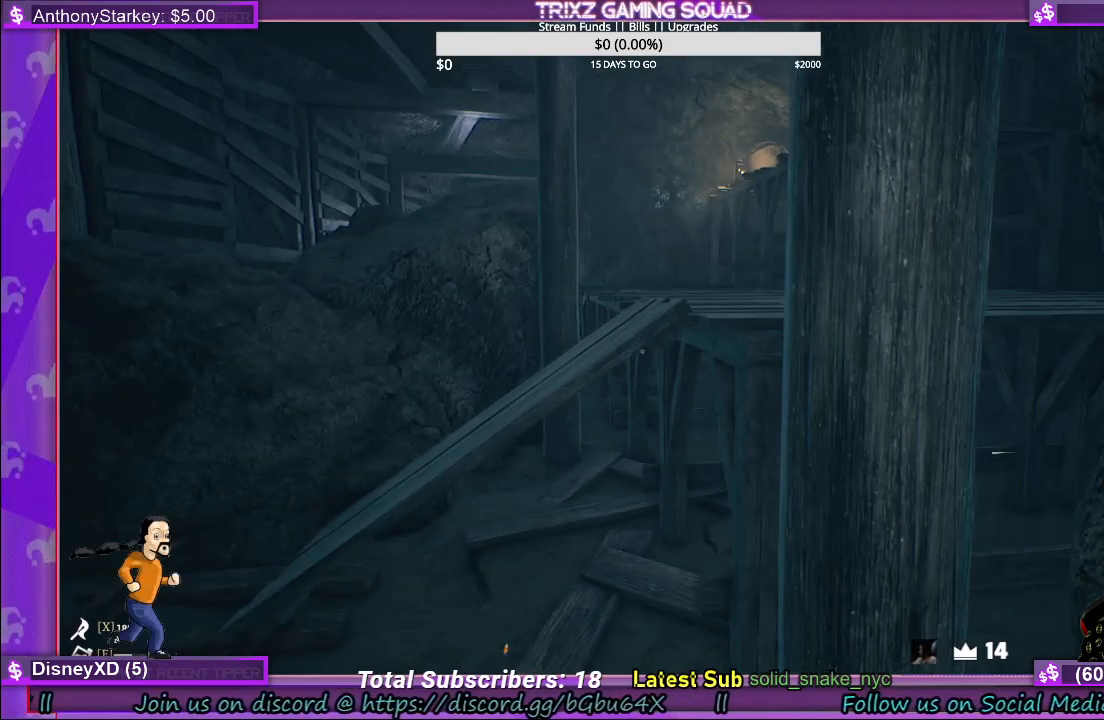
{"keys": ["a", "shift", "w"], "mouse": [], "events": [[50, "a", "down"], [83, "shift", "down"], [133, "w", "down"]]}
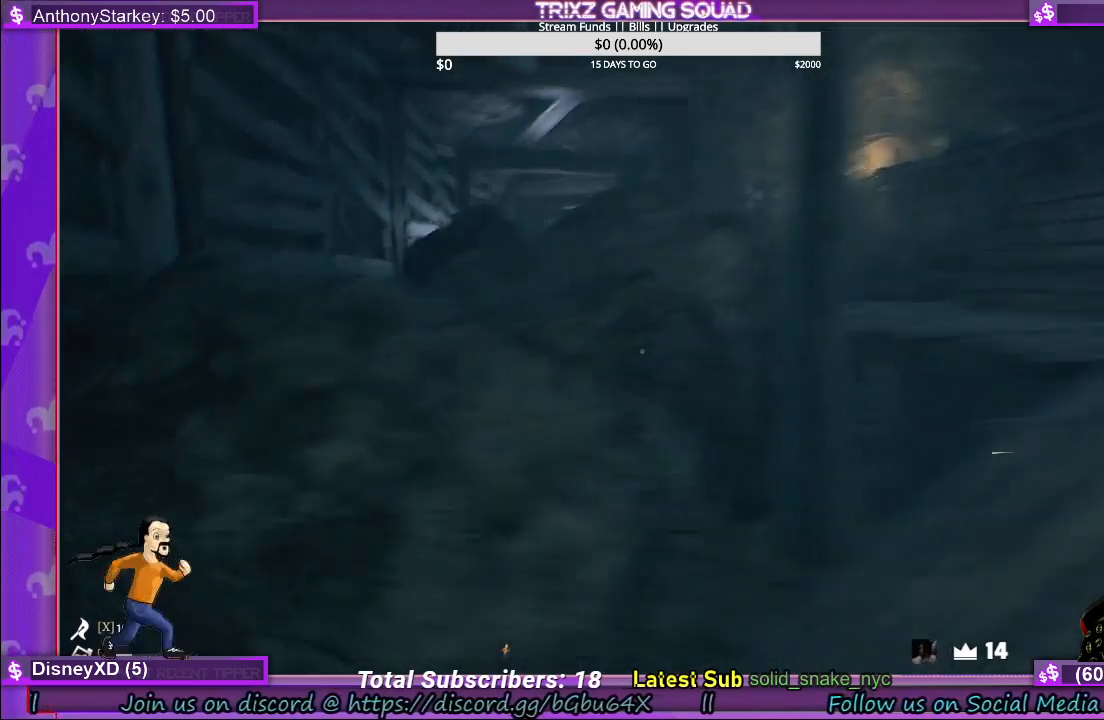
{"keys": ["shift", "w"], "mouse": [], "events": [[117, "a", "up"]]}
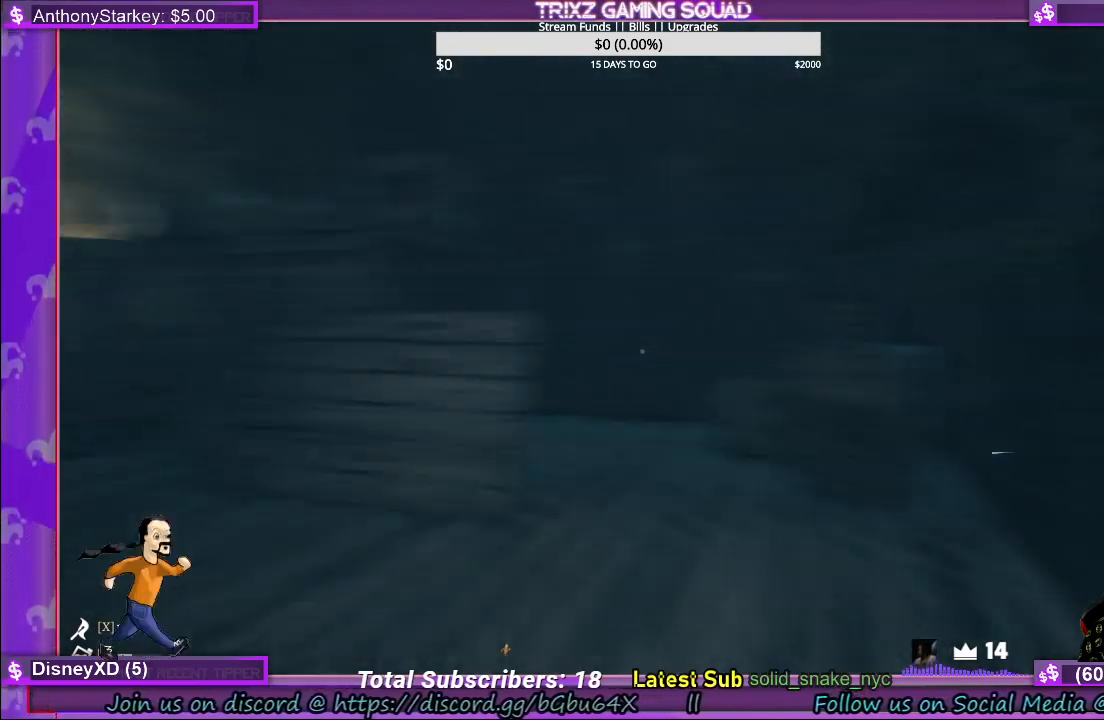
{"keys": [], "mouse": [], "events": [[200, "shift", "up"], [200, "w", "up"]]}
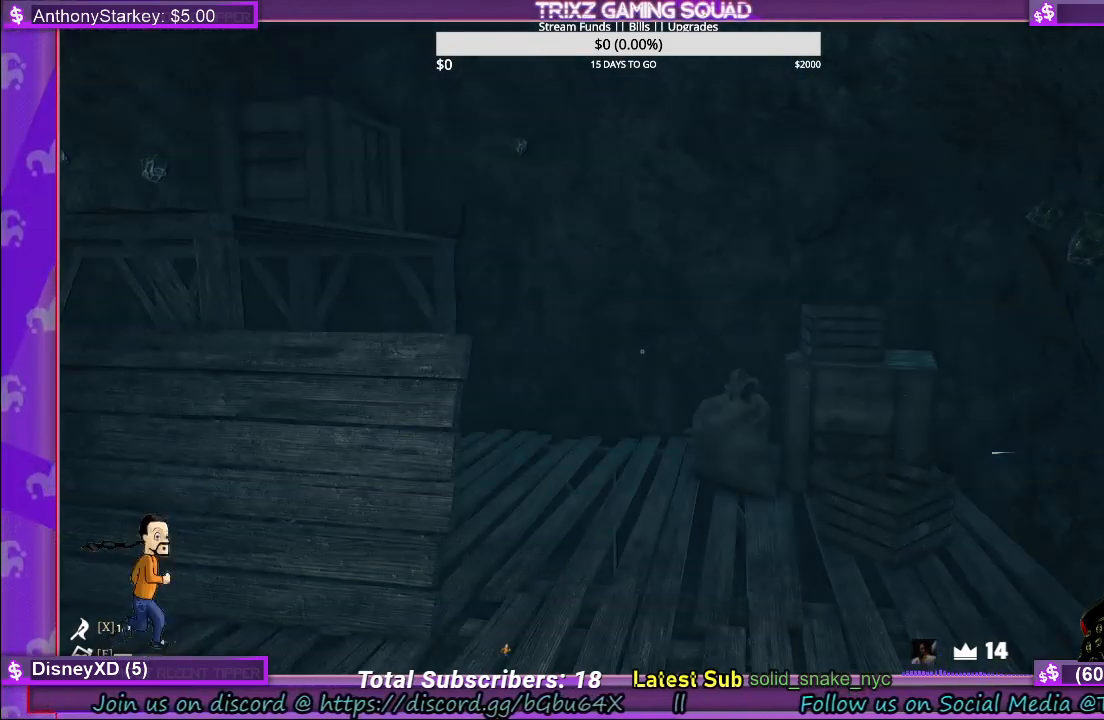
{"keys": [], "mouse": [], "events": []}
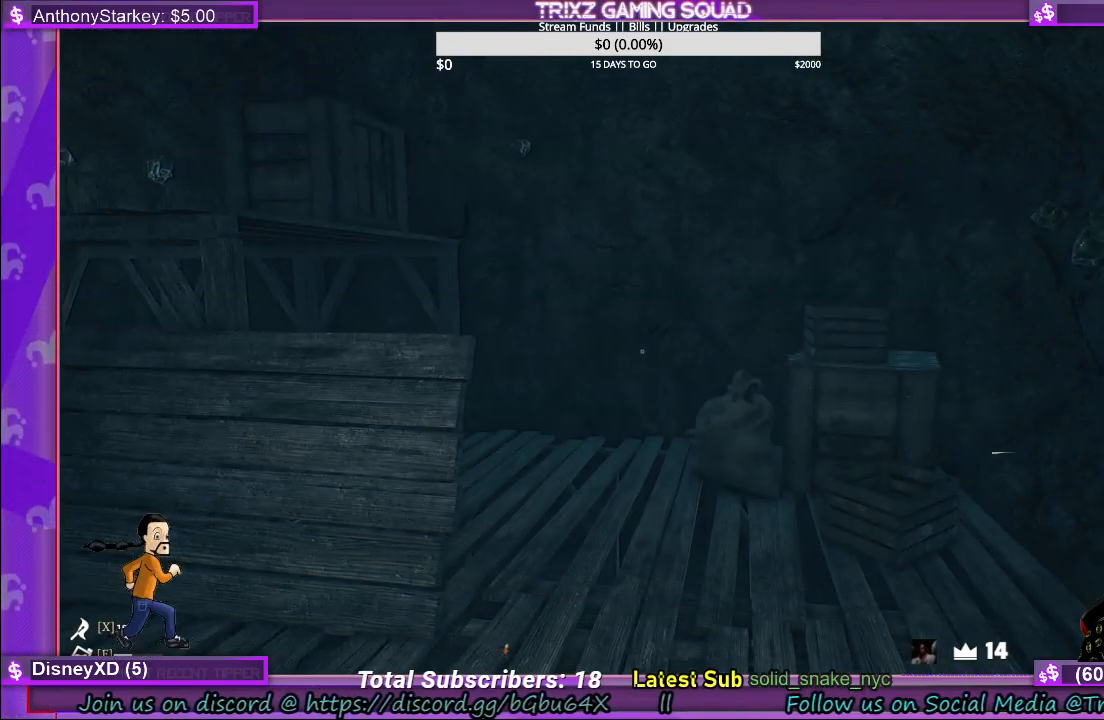
{"keys": ["a", "shift", "w"], "mouse": [], "events": [[167, "w", "down"], [317, "a", "down"], [317, "shift", "down"]]}
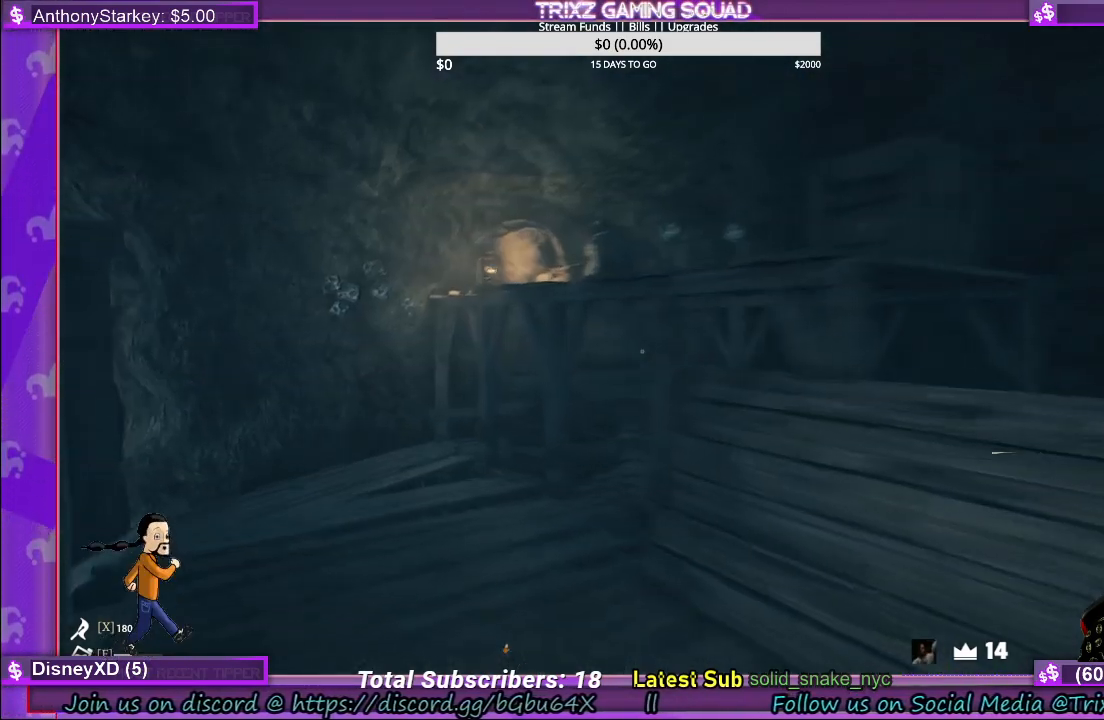
{"keys": ["a", "shift", "w"], "mouse": [], "events": []}
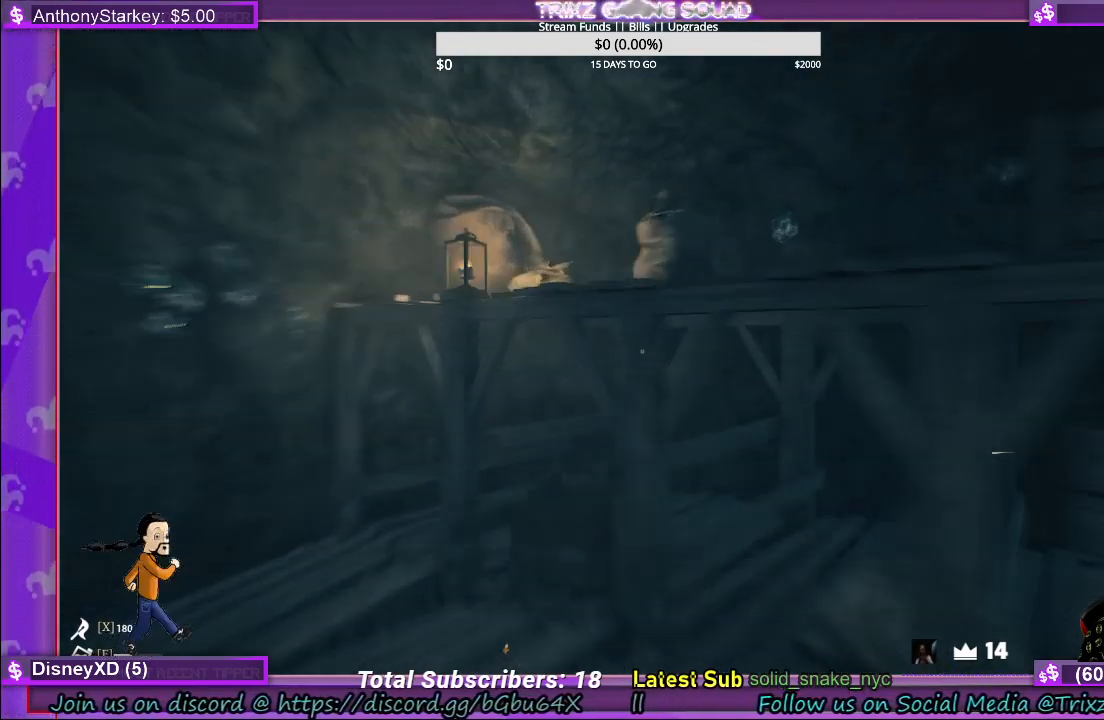
{"keys": ["w"], "mouse": [], "events": [[267, "a", "up"], [483, "shift", "up"]]}
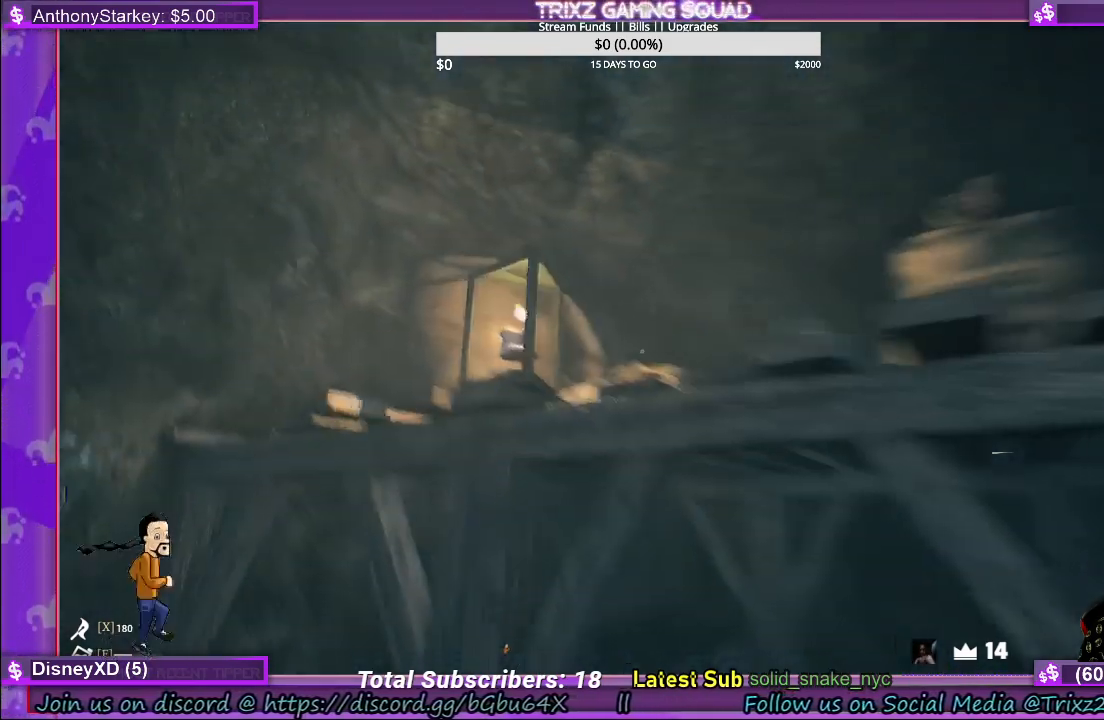
{"keys": [], "mouse": ["left"], "events": [[50, "w", "up"], [417, "mouse_left", "down"]]}
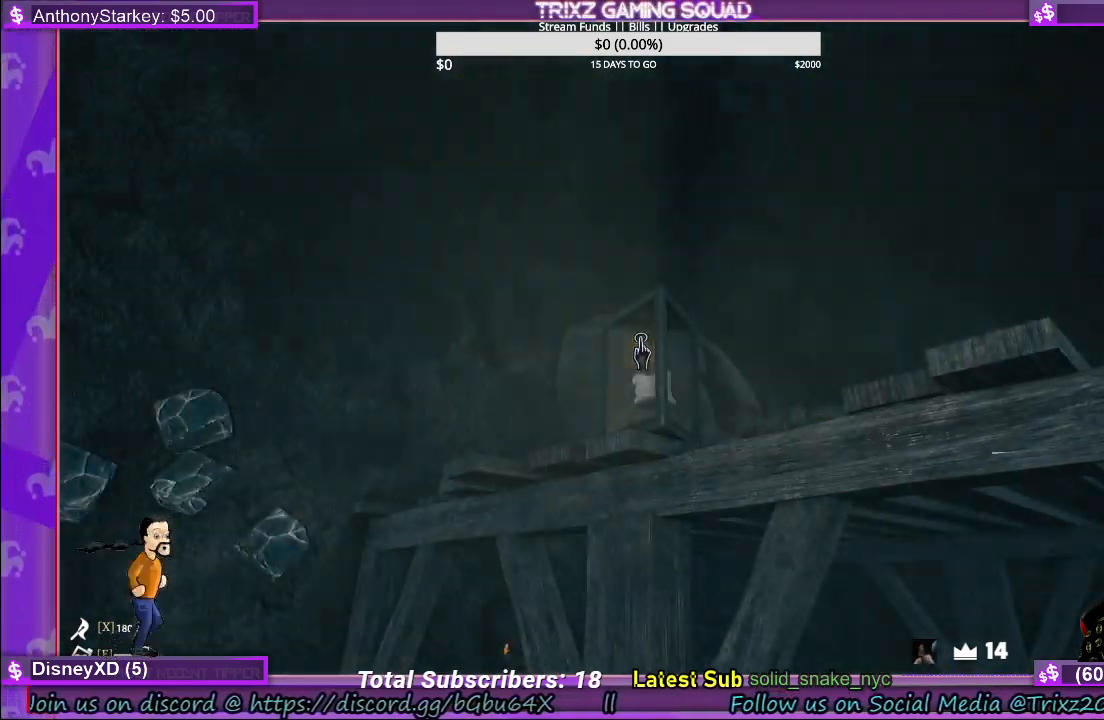
{"keys": ["a", "s"], "mouse": [], "events": [[17, "mouse_left", "up"], [367, "a", "down"], [483, "s", "down"]]}
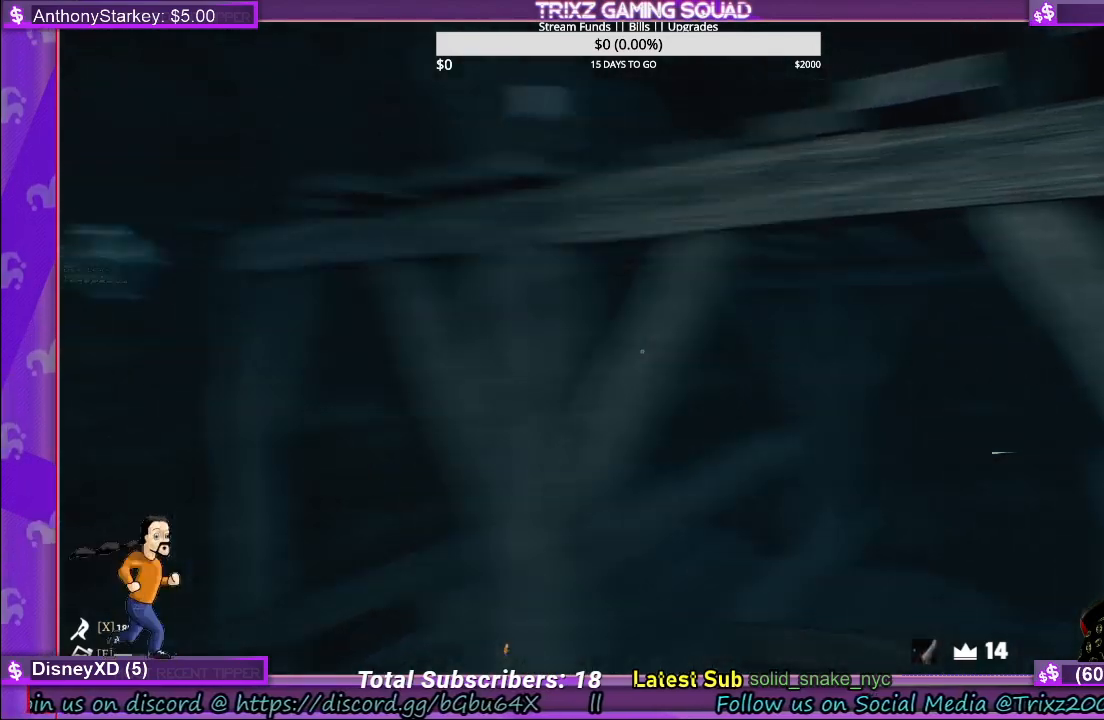
{"keys": [], "mouse": [], "events": [[83, "a", "up"], [133, "s", "up"]]}
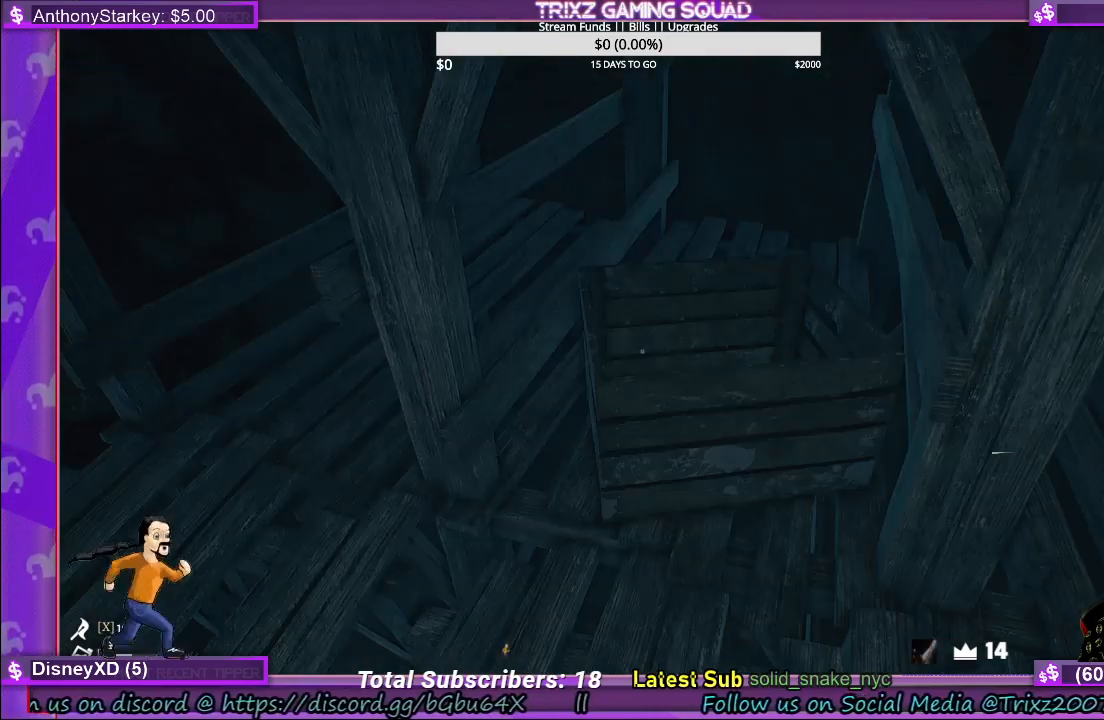
{"keys": ["s"], "mouse": [], "events": [[433, "s", "down"]]}
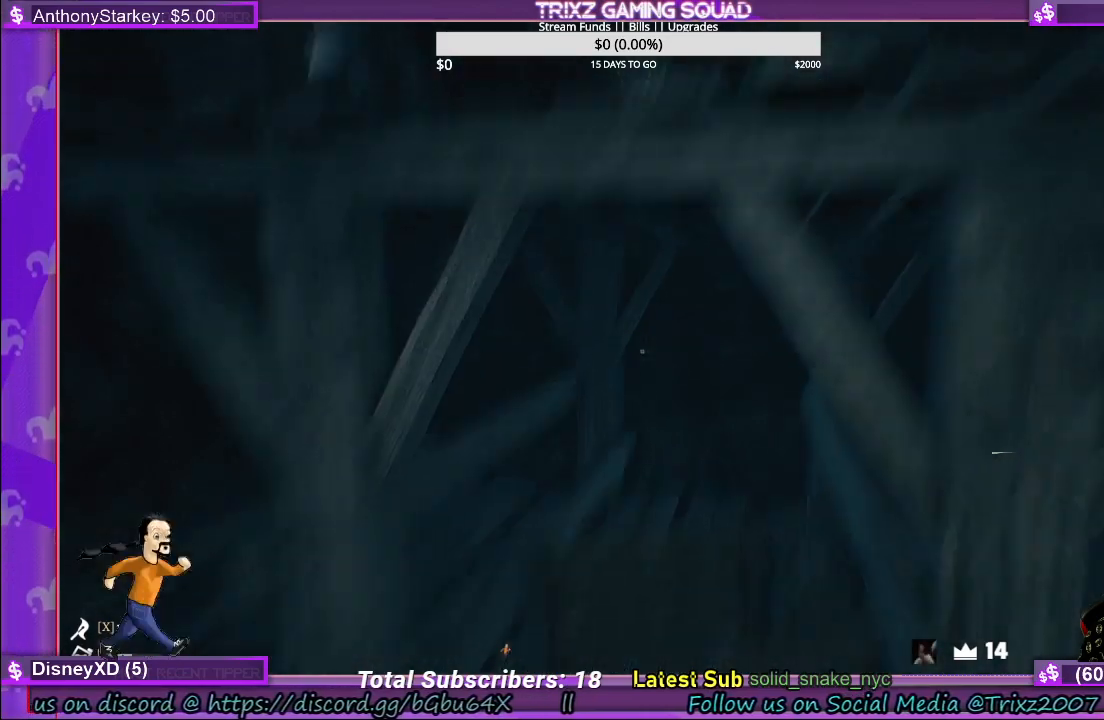
{"keys": ["s"], "mouse": [], "events": []}
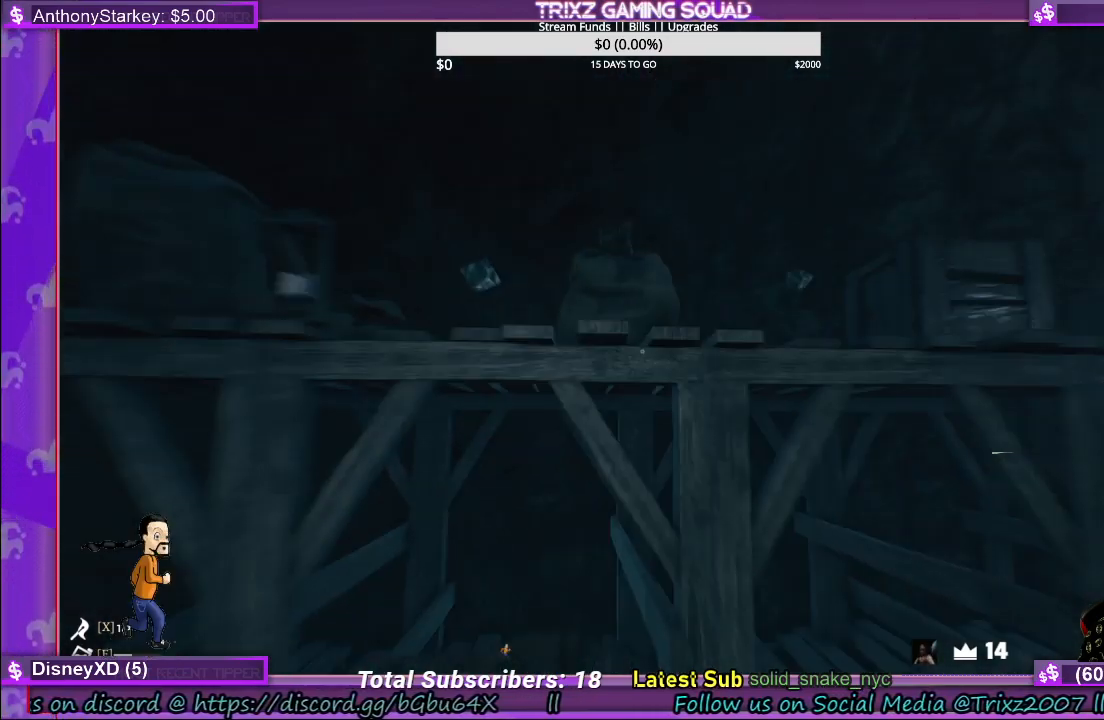
{"keys": [], "mouse": [], "events": [[67, "s", "up"], [283, "space", "down"], [417, "space", "up"]]}
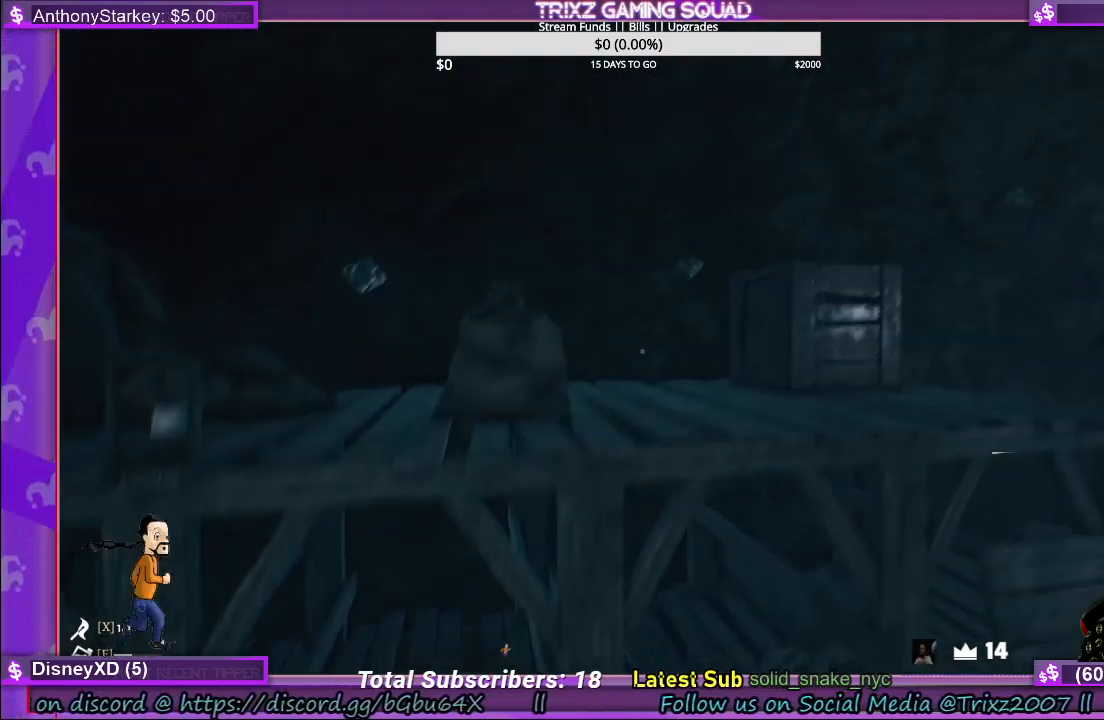
{"keys": [], "mouse": [], "events": []}
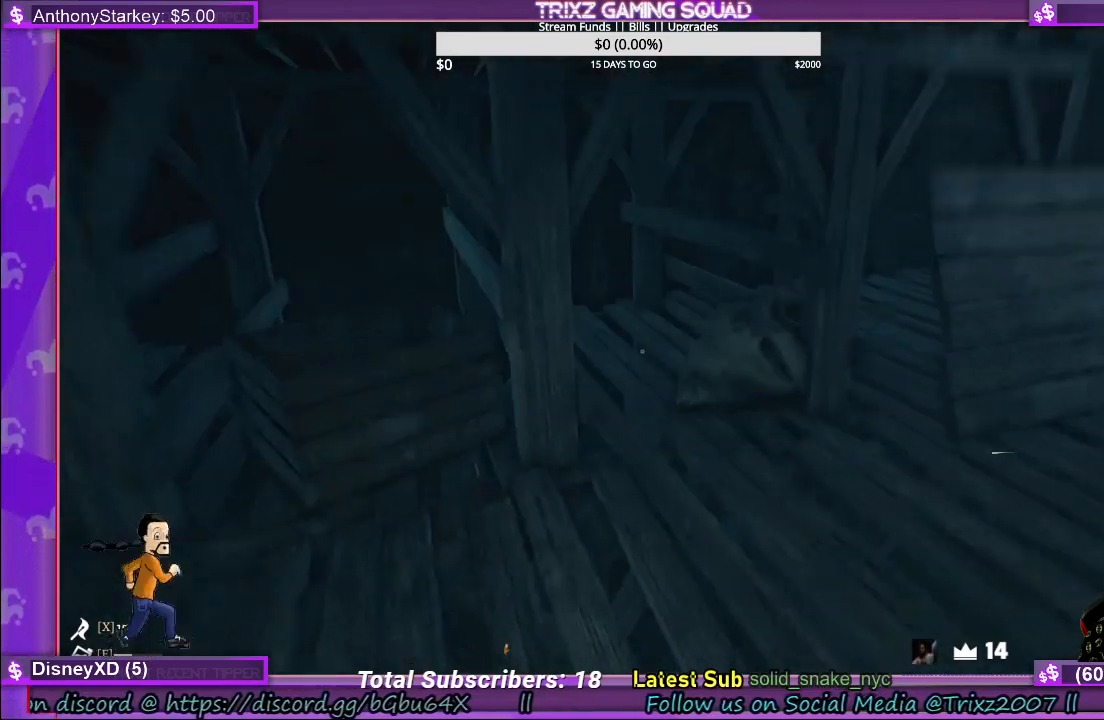
{"keys": ["d"], "mouse": [], "events": [[433, "d", "down"]]}
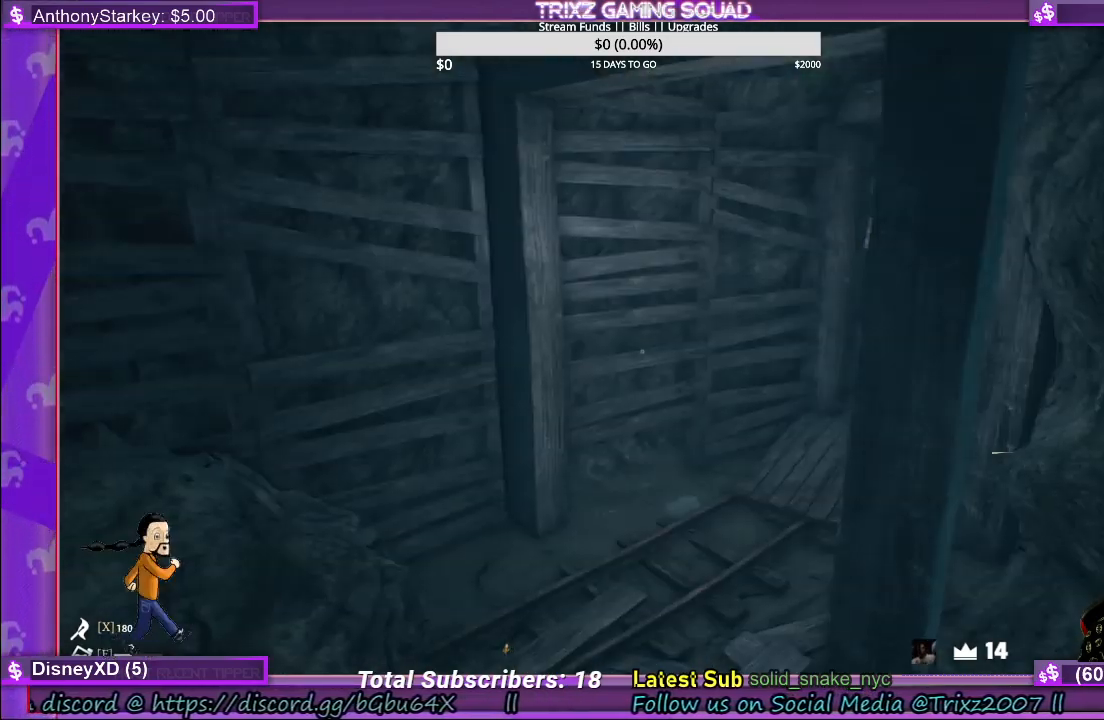
{"keys": ["d"], "mouse": [], "events": []}
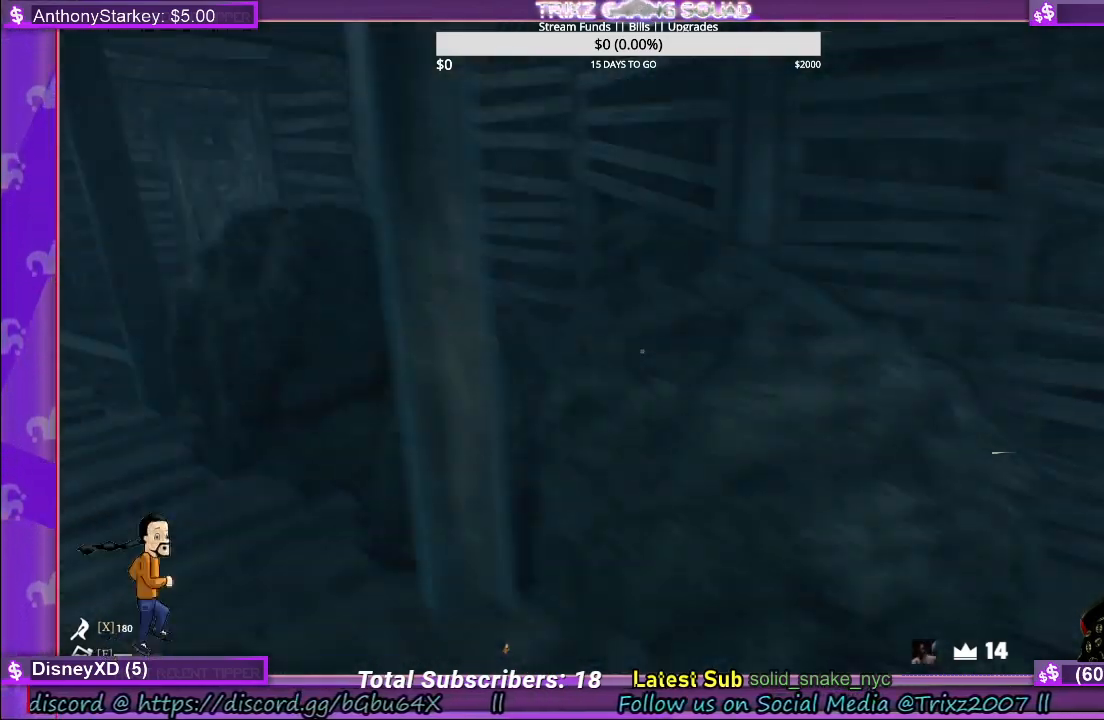
{"keys": ["shift", "w"], "mouse": [], "events": [[200, "d", "up"], [250, "w", "down"], [300, "shift", "down"]]}
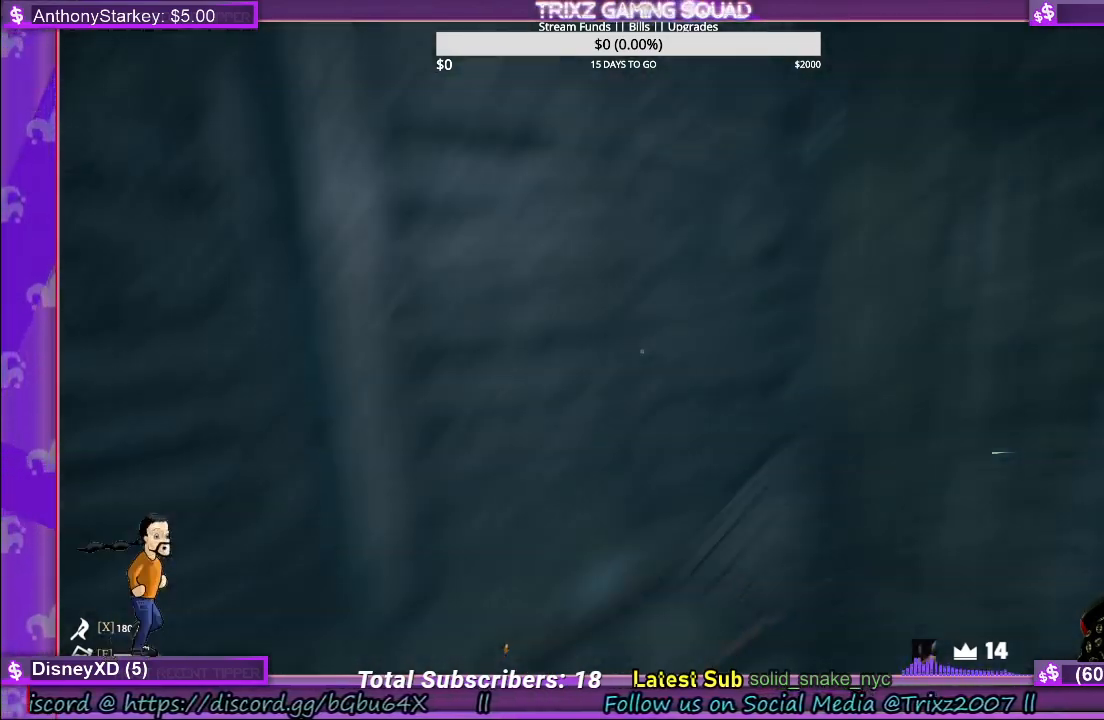
{"keys": ["shift", "w"], "mouse": [], "events": []}
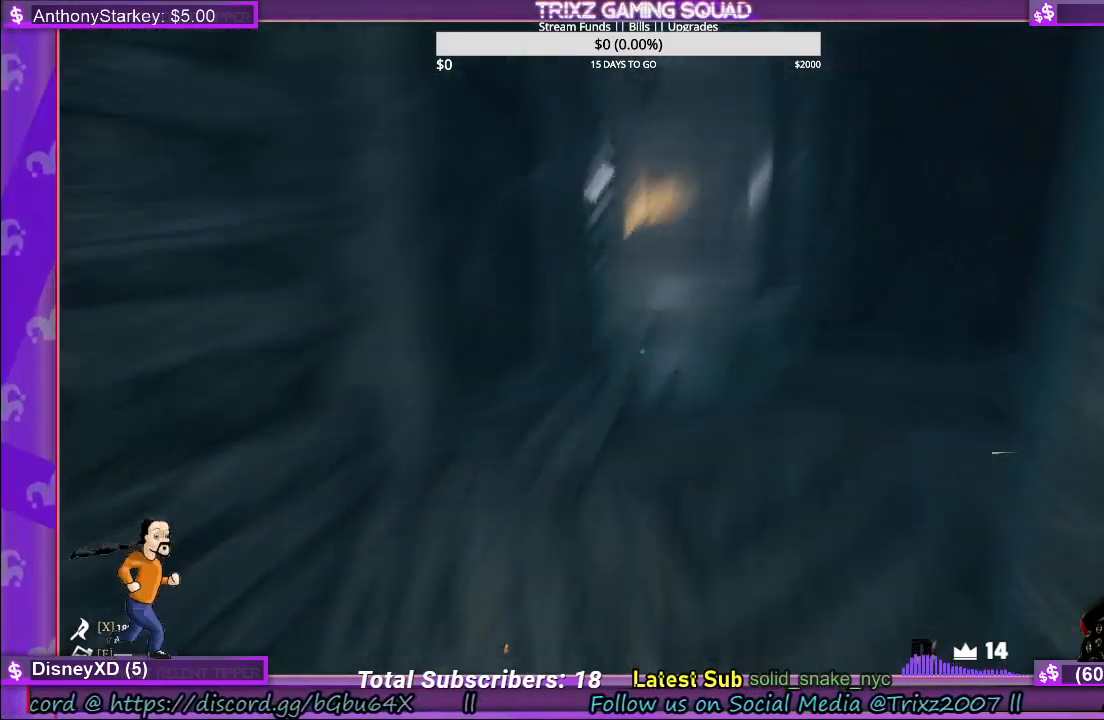
{"keys": [], "mouse": [], "events": [[383, "shift", "up"], [400, "w", "up"]]}